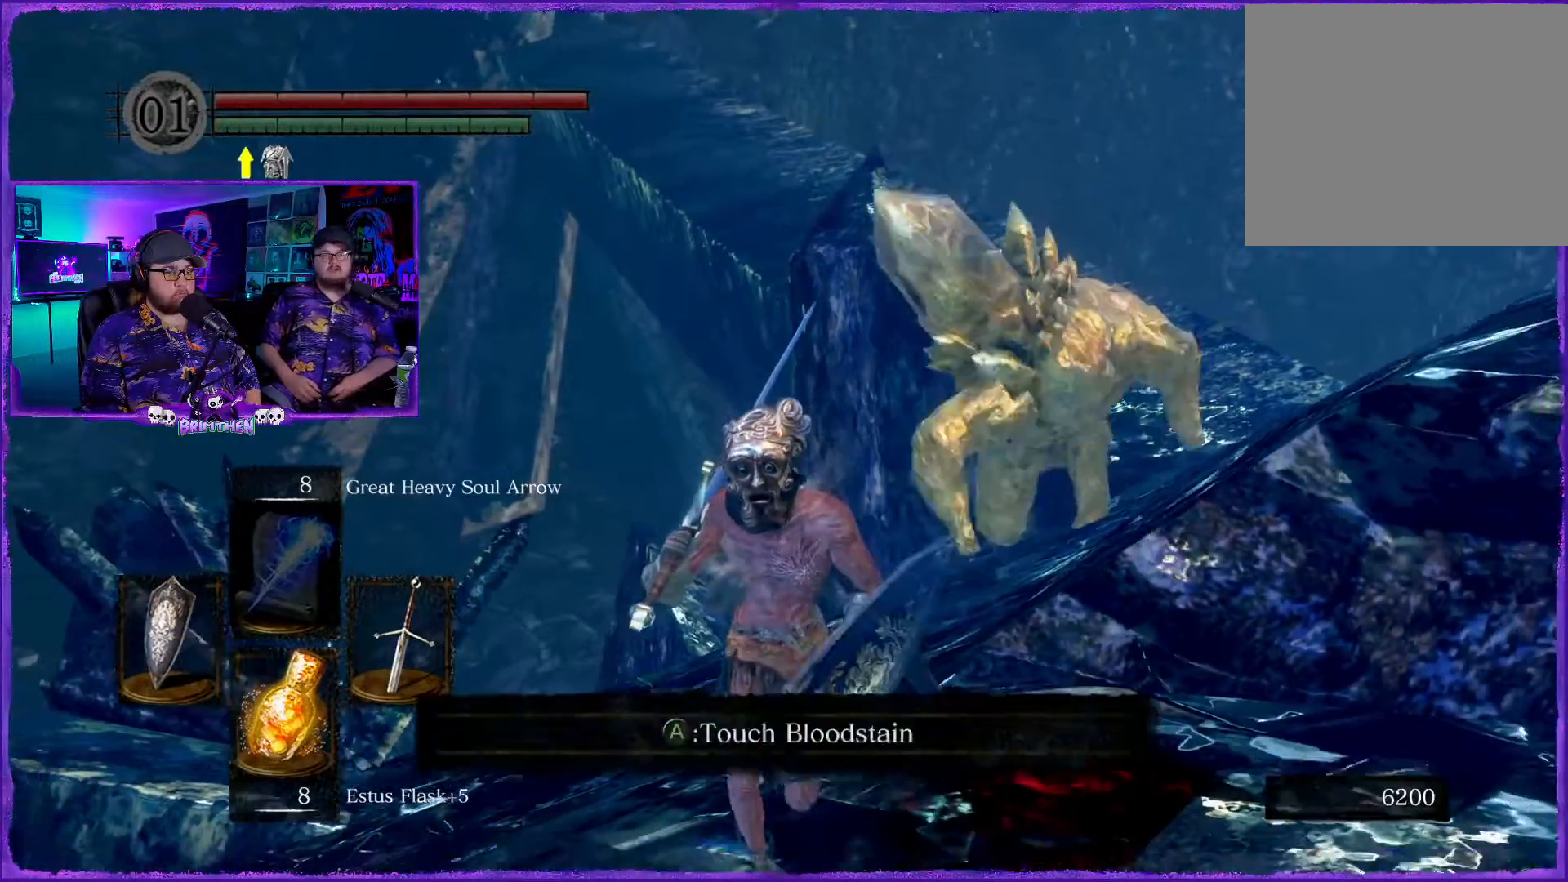
Gameplay with a controller (PlayStation layout); each line is a JSON object with the inputs held at the frame after it. "events" lists button and stick changes between this image and that frame as [ms after this image, input, new state], when the widget could be followed in between.
{"buttons": [], "left_stick": "center", "right_stick": "center", "events": [[434, "left_stick", "center"]]}
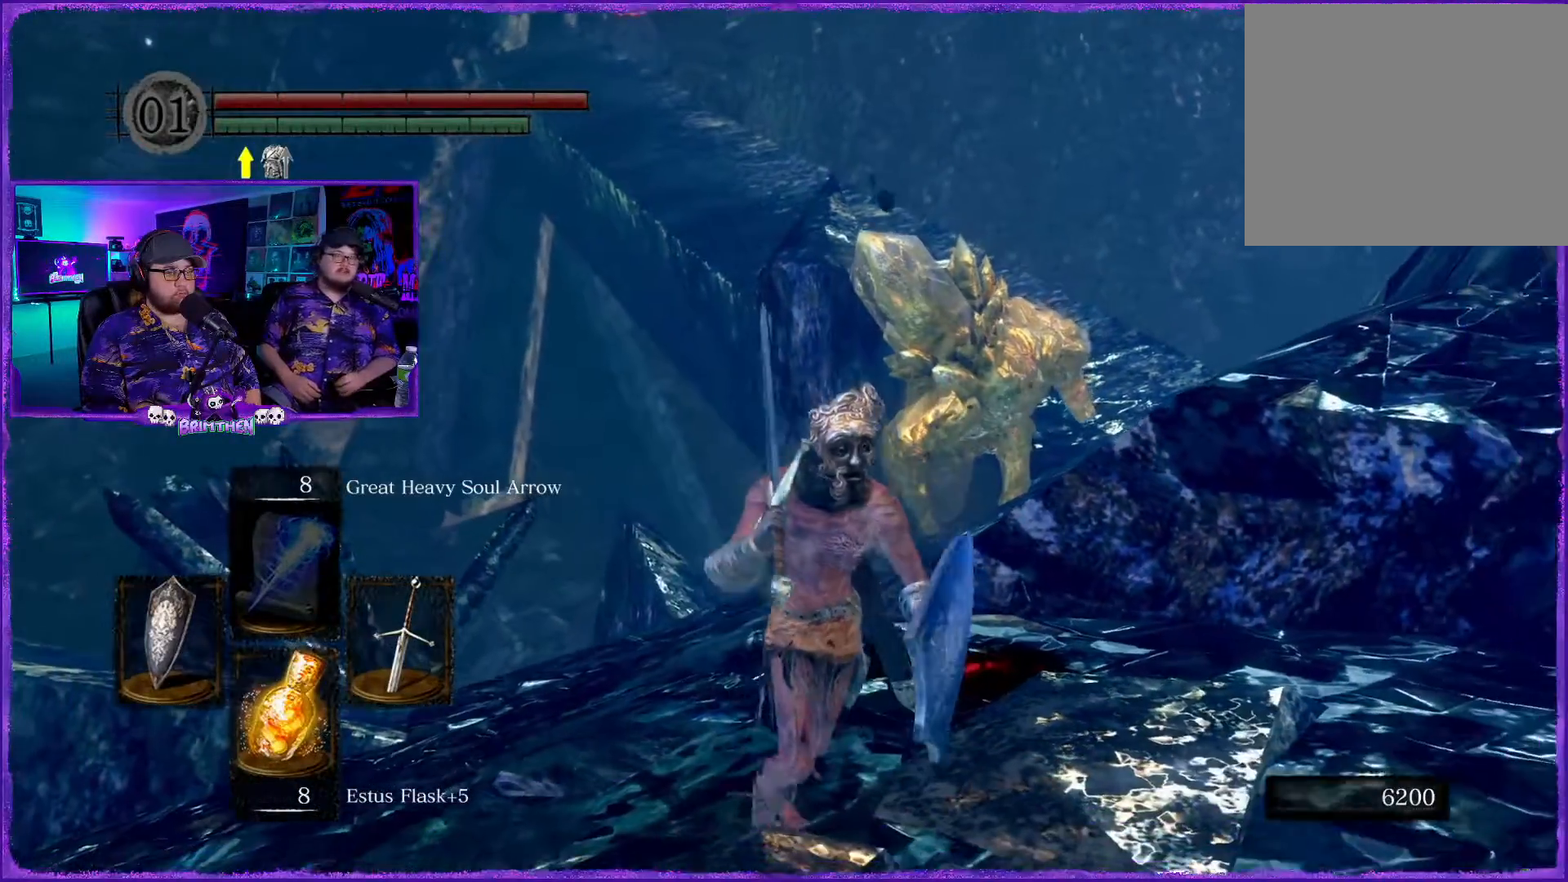
{"buttons": [], "left_stick": "up", "right_stick": "center", "events": [[150, "left_stick", "up"]]}
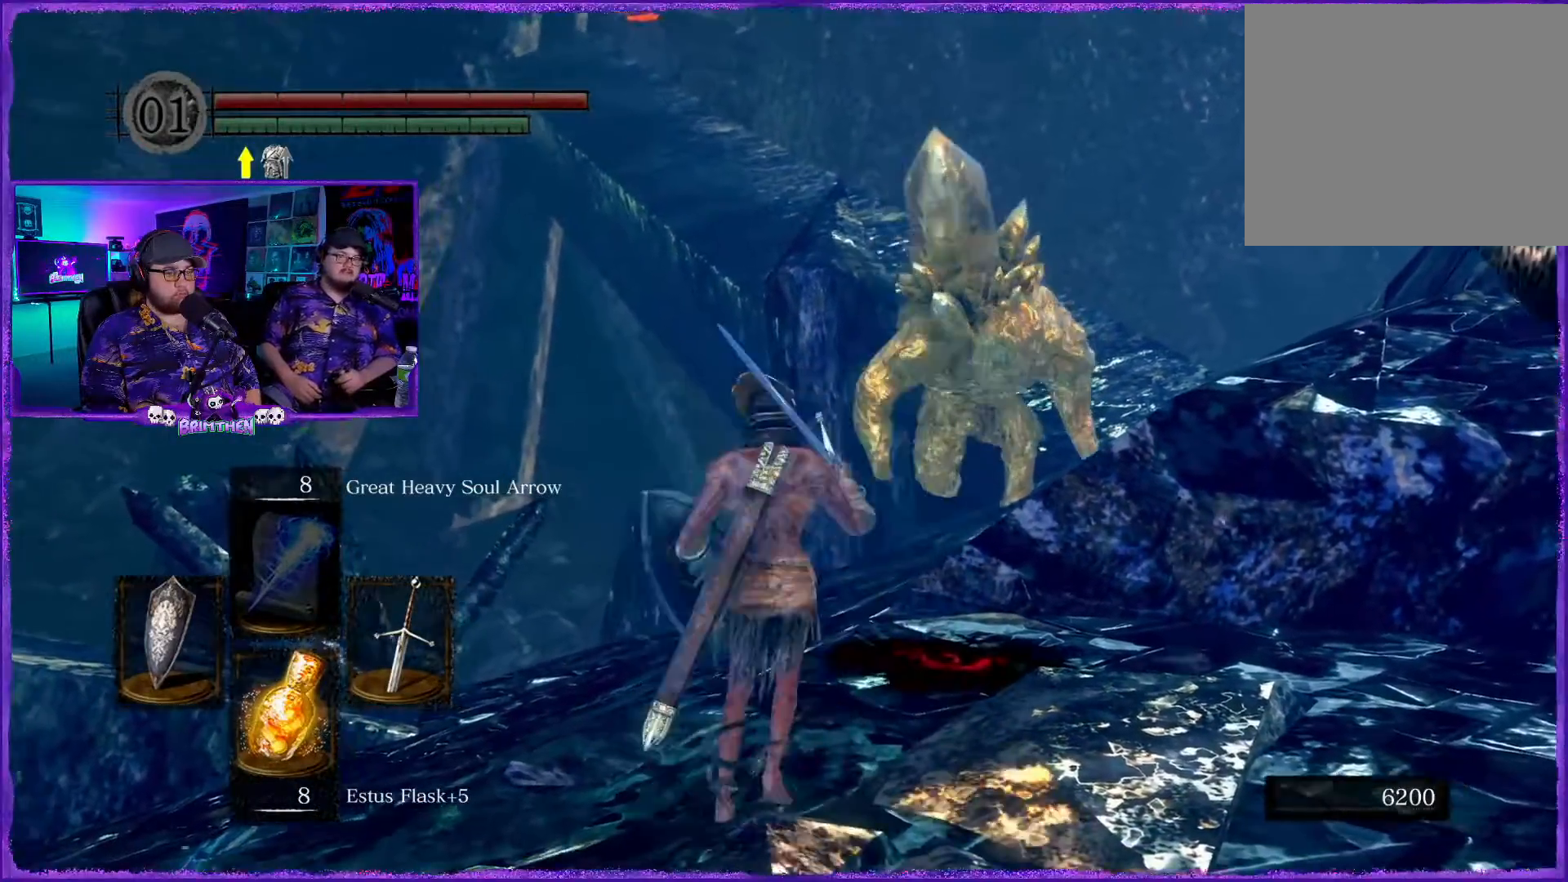
{"buttons": [], "left_stick": "up", "right_stick": "center", "events": [[16, "right_stick", "right"], [333, "right_stick", "center"]]}
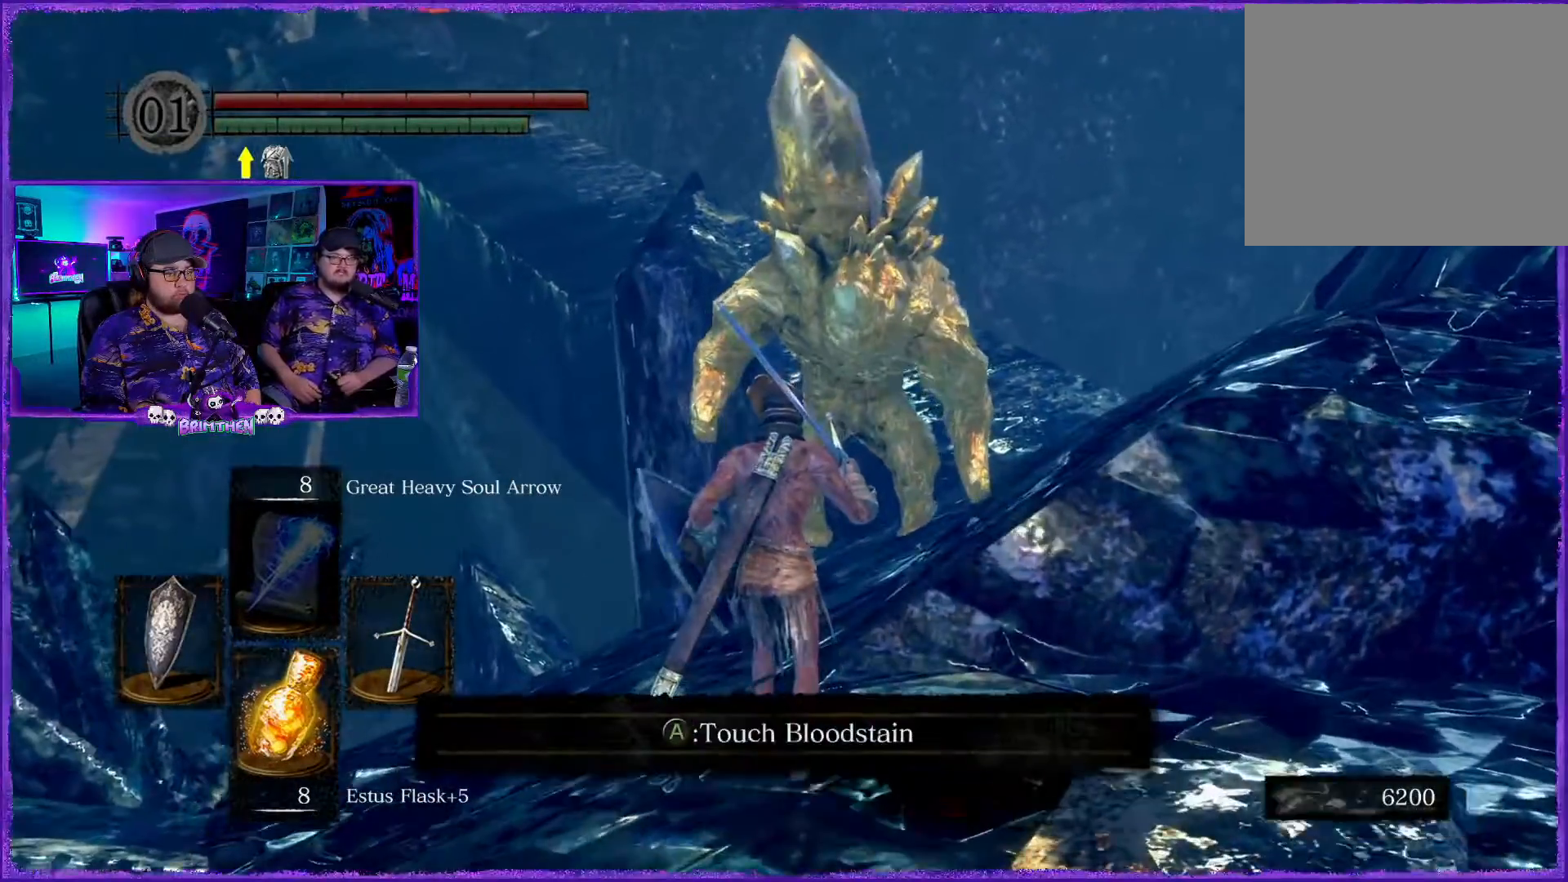
{"buttons": [], "left_stick": "up", "right_stick": "center", "events": [[284, "R3", "down"], [434, "R3", "up"]]}
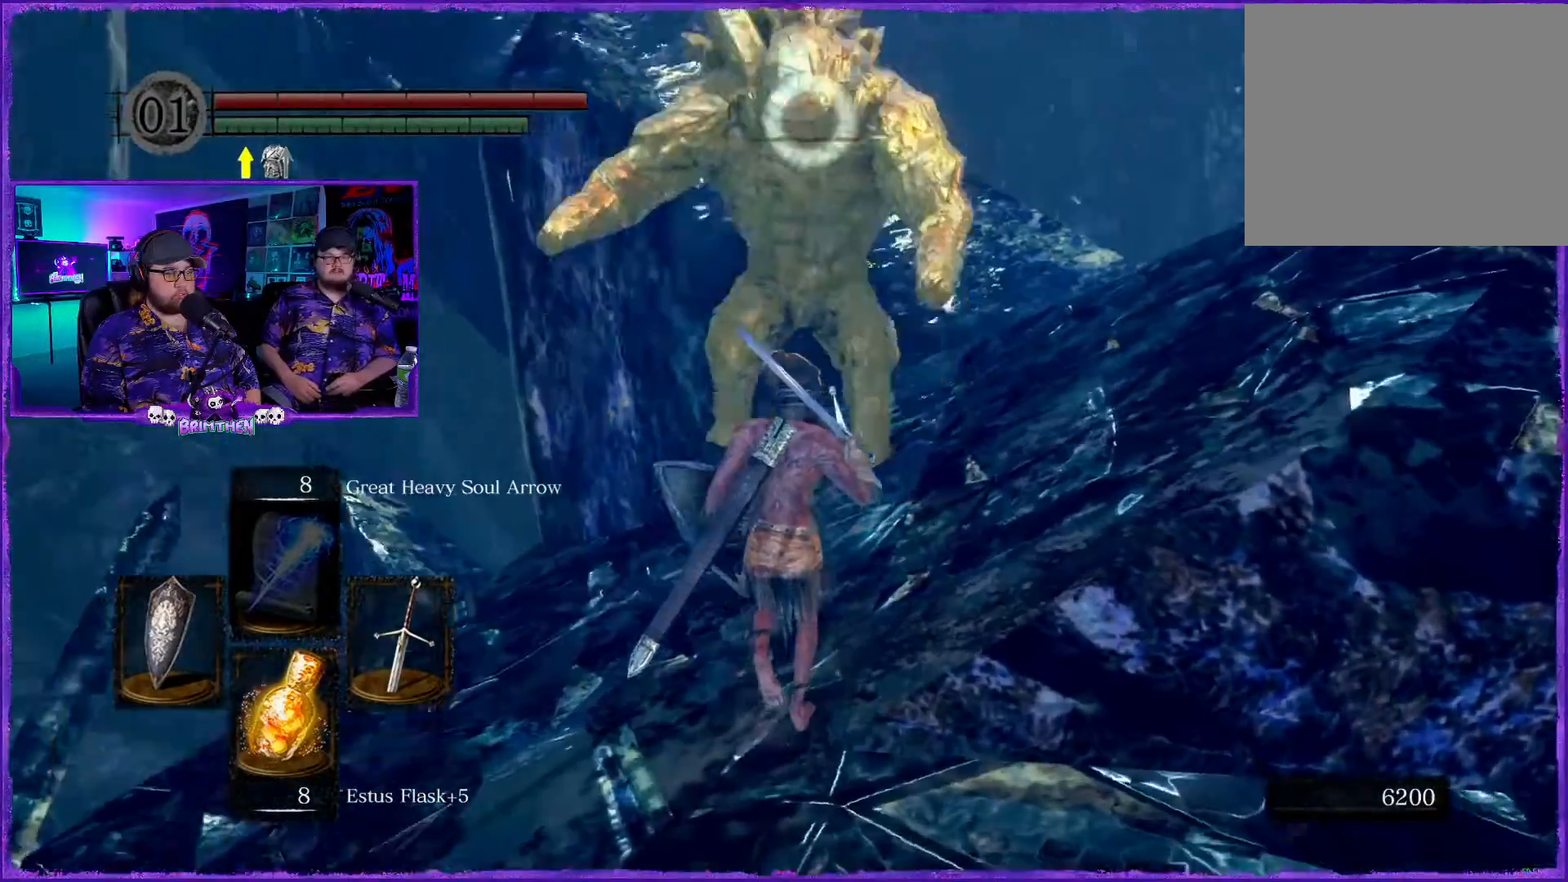
{"buttons": ["L1"], "left_stick": "up-right", "right_stick": "left", "events": [[50, "left_stick", "up-right"], [183, "L1", "down"], [400, "right_stick", "left"]]}
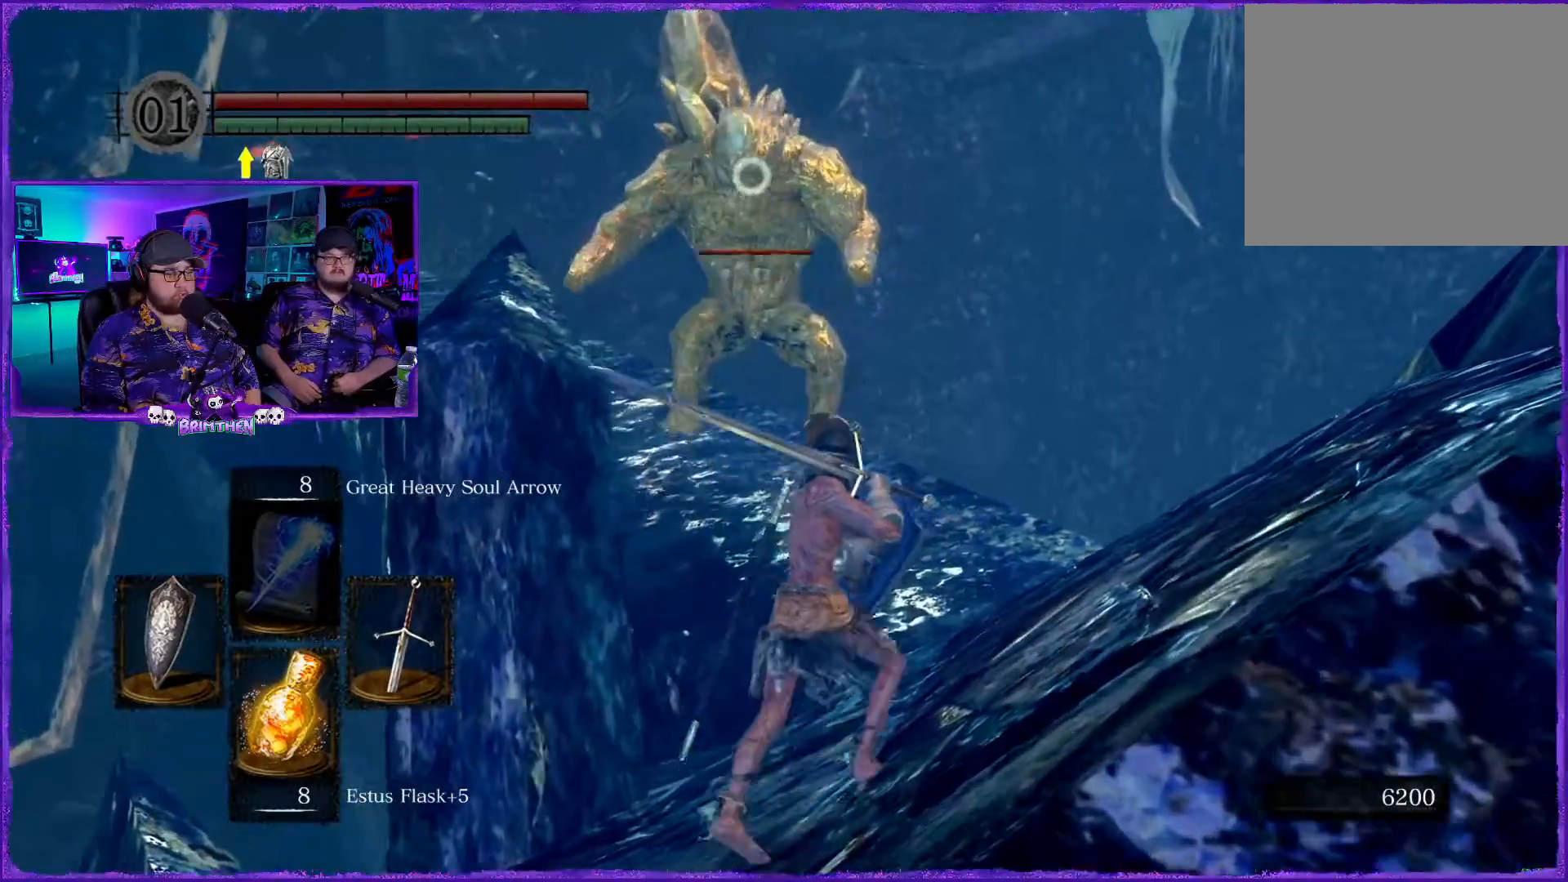
{"buttons": [], "left_stick": "up-right", "right_stick": "left", "events": [[317, "L1", "up"]]}
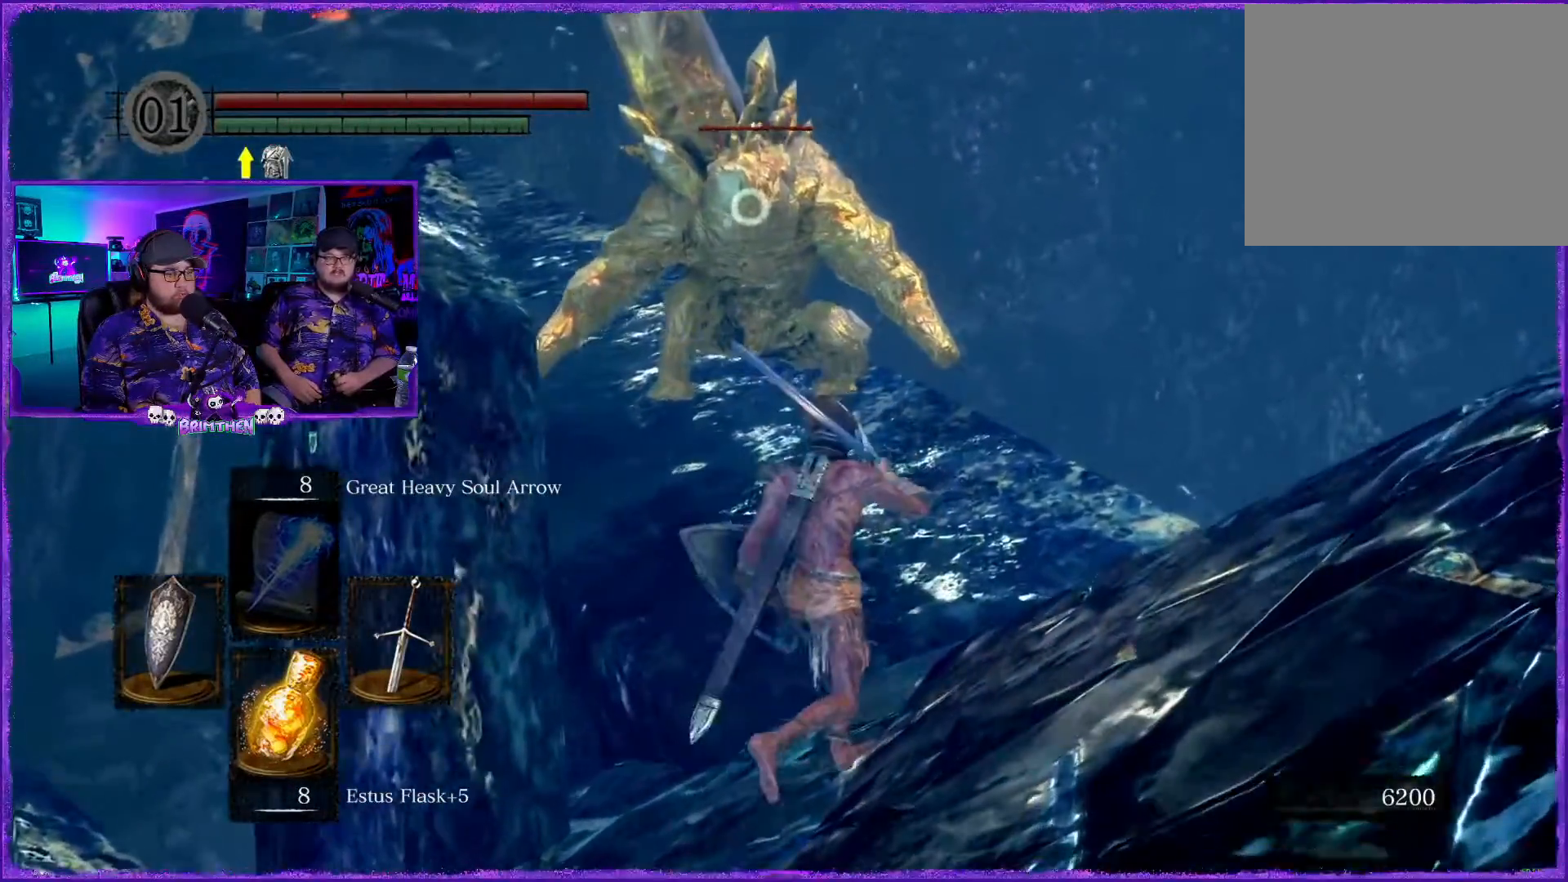
{"buttons": ["L1"], "left_stick": "up", "right_stick": "center", "events": [[16, "right_stick", "center"], [333, "left_stick", "up"], [383, "L1", "down"]]}
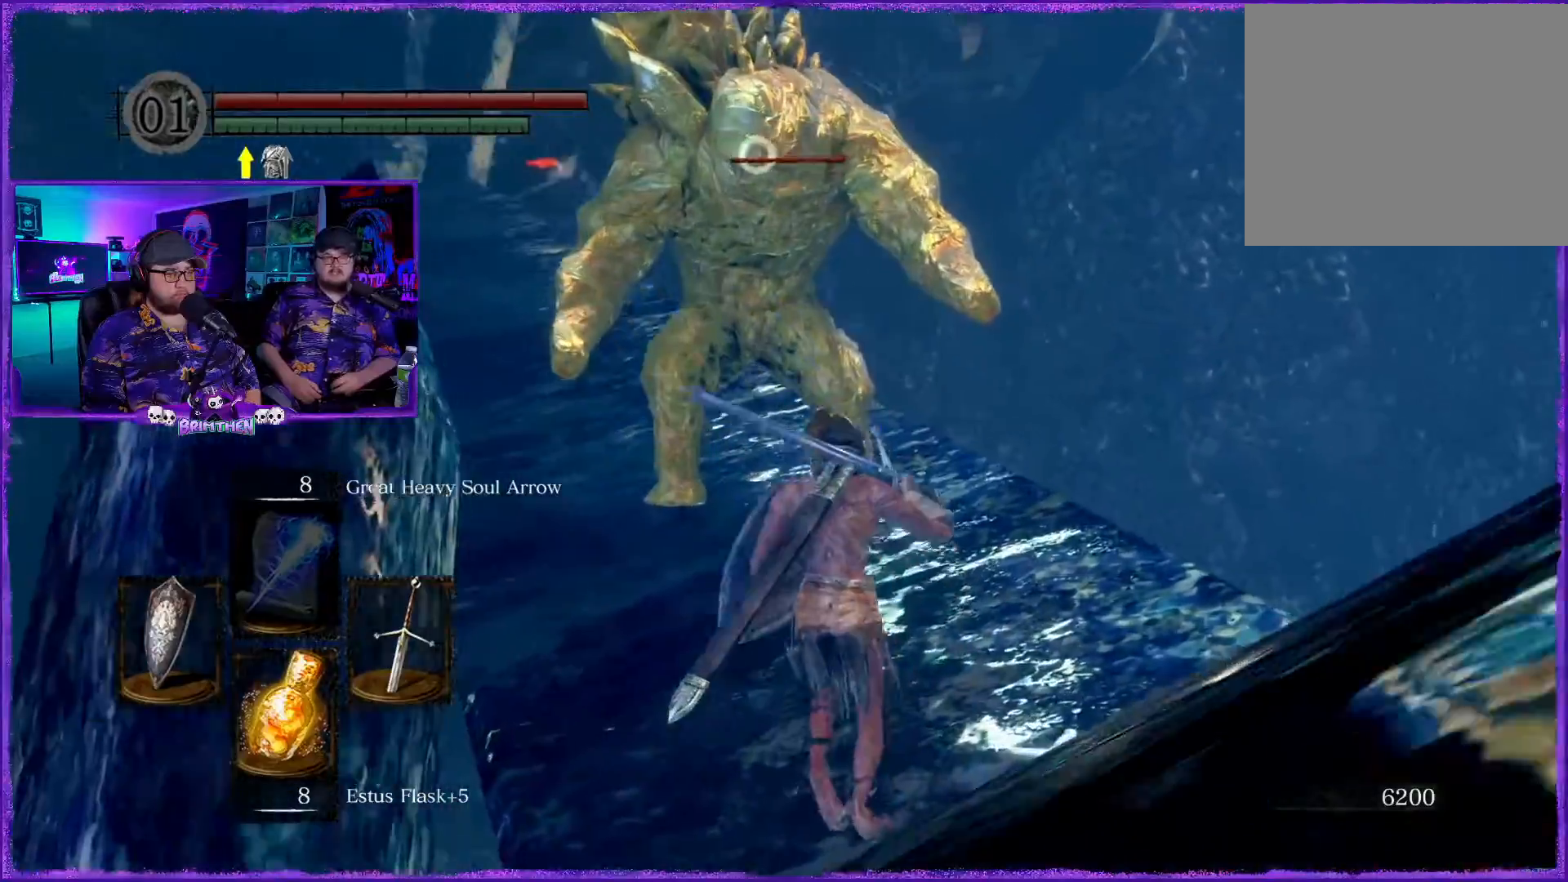
{"buttons": ["L1"], "left_stick": "up", "right_stick": "center", "events": []}
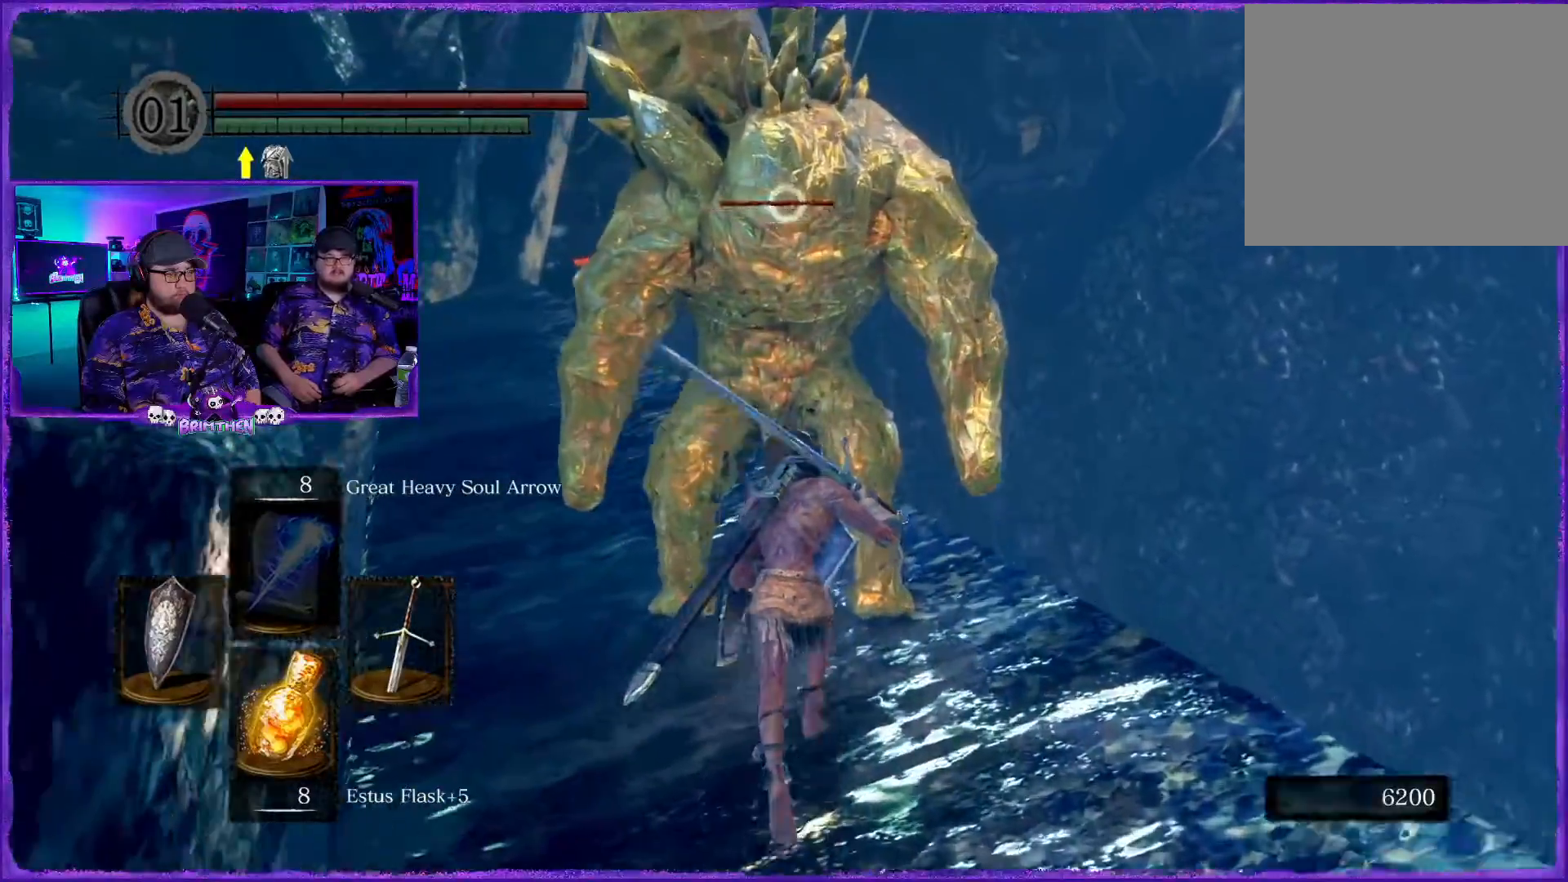
{"buttons": ["L1", "R1"], "left_stick": "up", "right_stick": "center", "events": [[250, "R1", "down"], [350, "R1", "up"], [500, "R1", "down"]]}
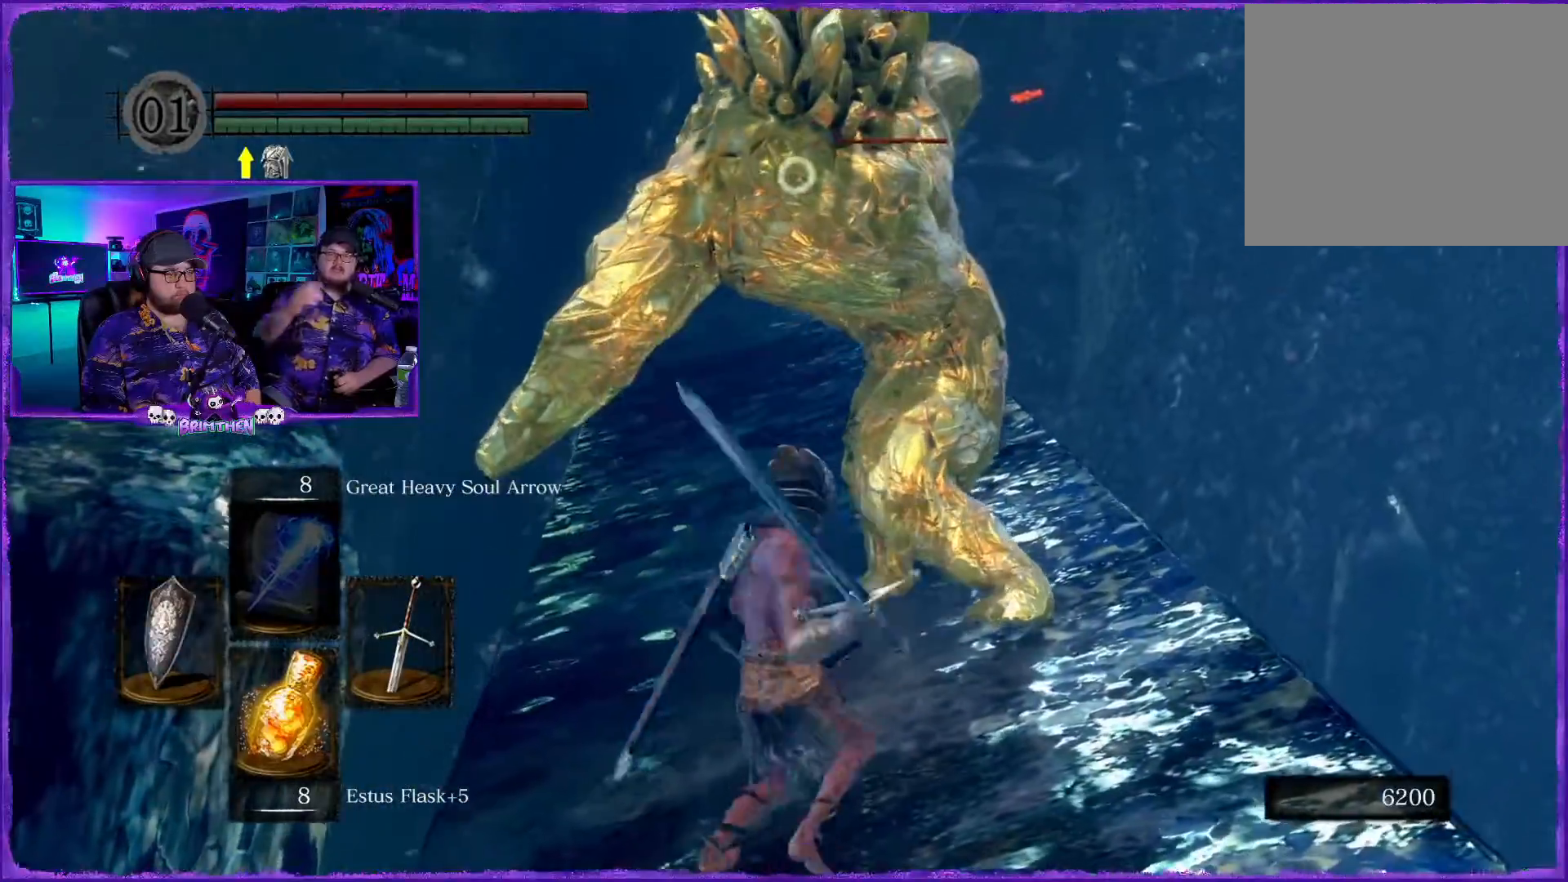
{"buttons": [], "left_stick": "down", "right_stick": "center", "events": [[117, "R1", "up"], [167, "L1", "up"], [250, "left_stick", "center"], [467, "left_stick", "down"]]}
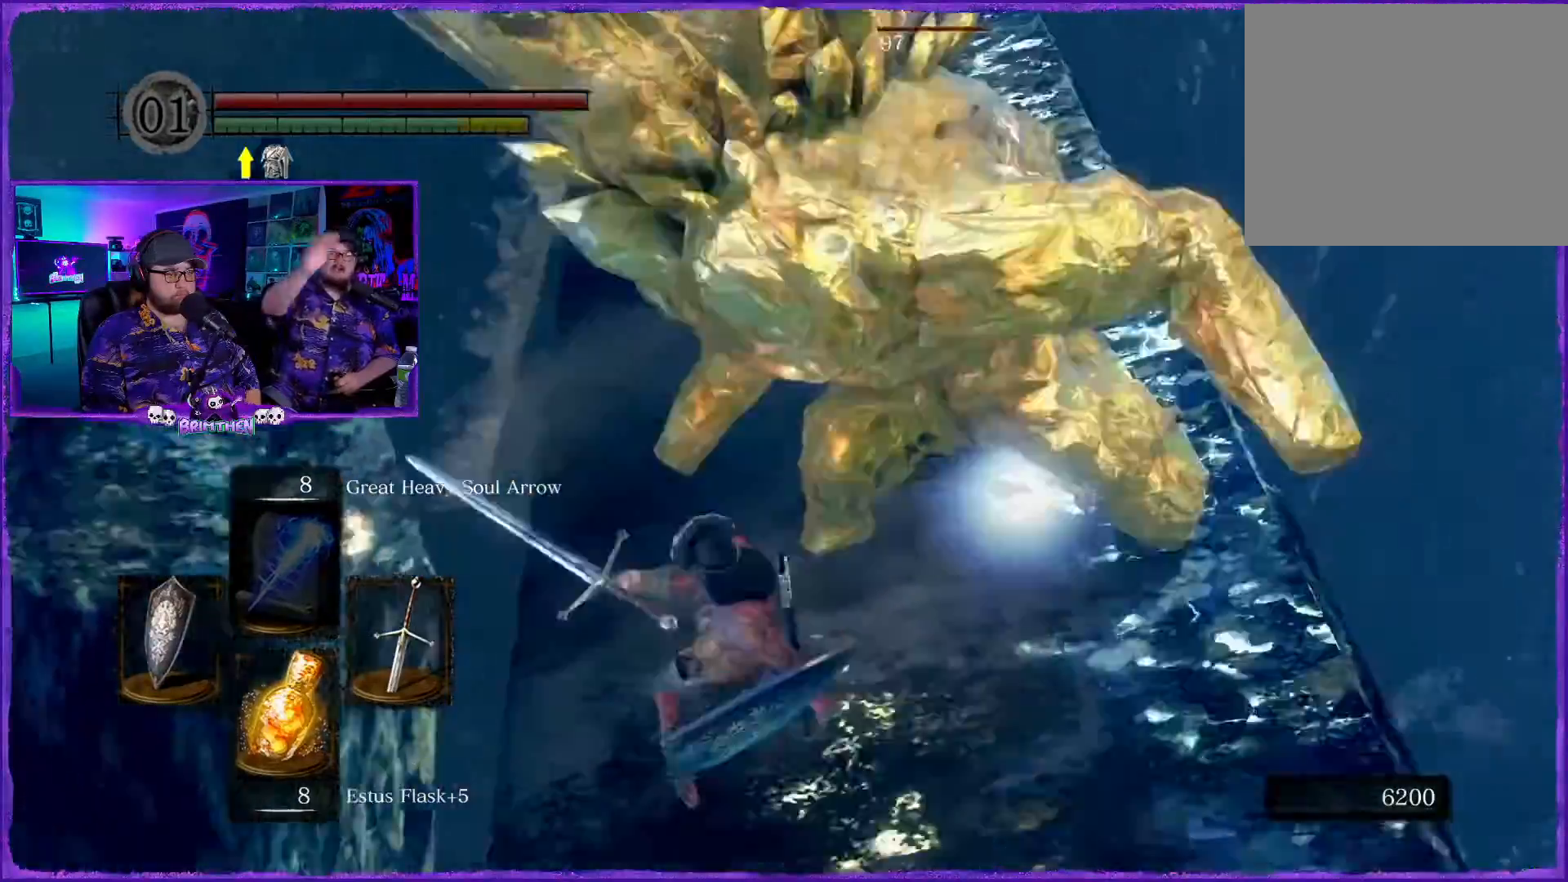
{"buttons": [], "left_stick": "down", "right_stick": "center", "events": [[133, "CIRCLE", "down"], [300, "CIRCLE", "up"]]}
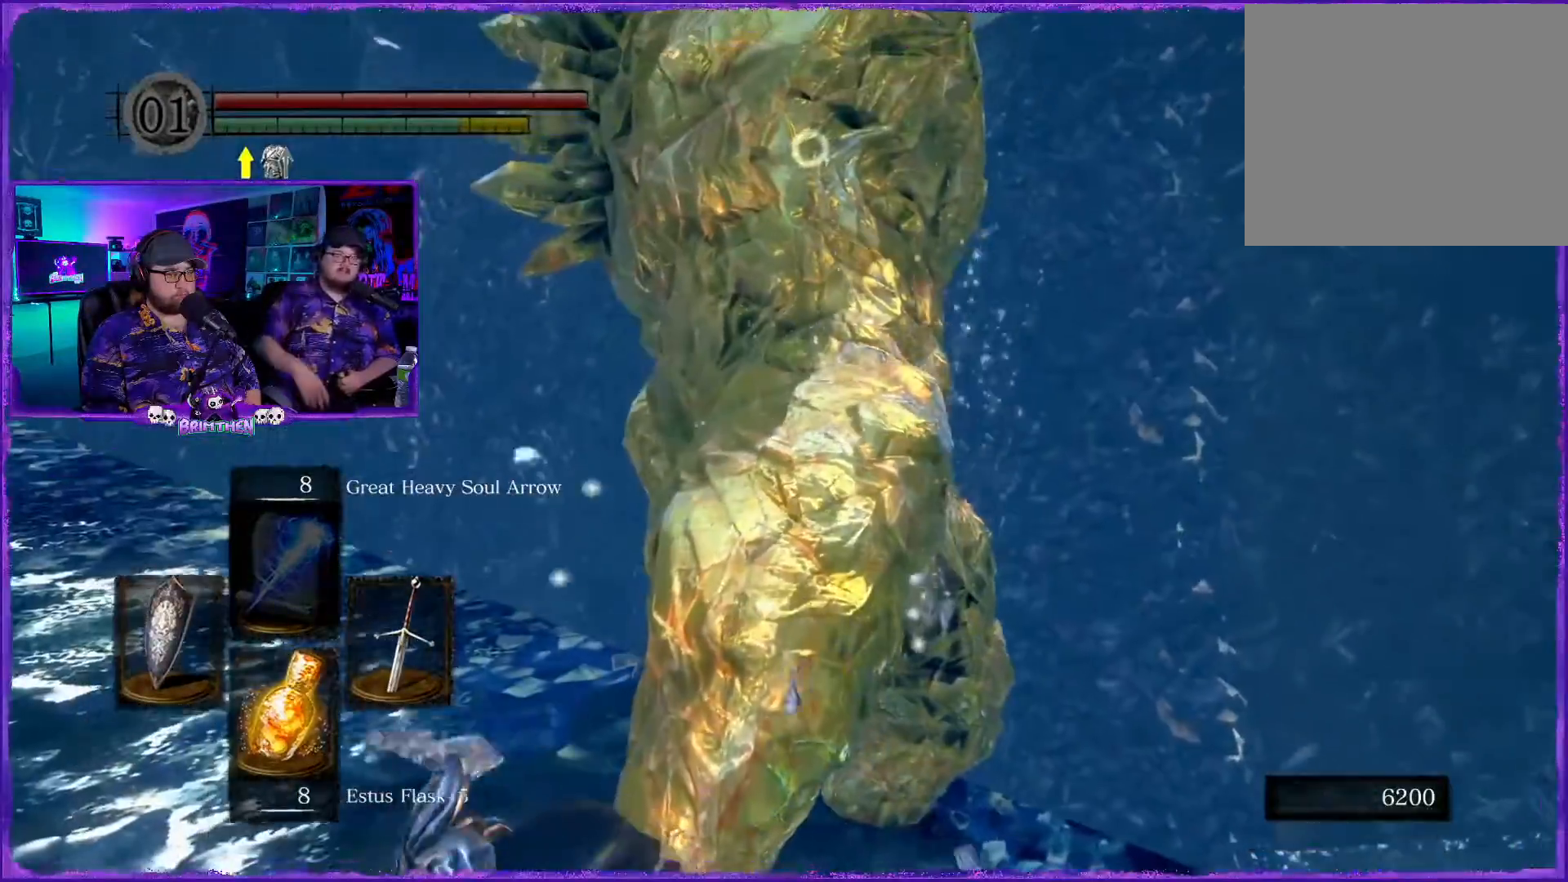
{"buttons": [], "left_stick": "down-right", "right_stick": "center", "events": [[134, "left_stick", "down-right"]]}
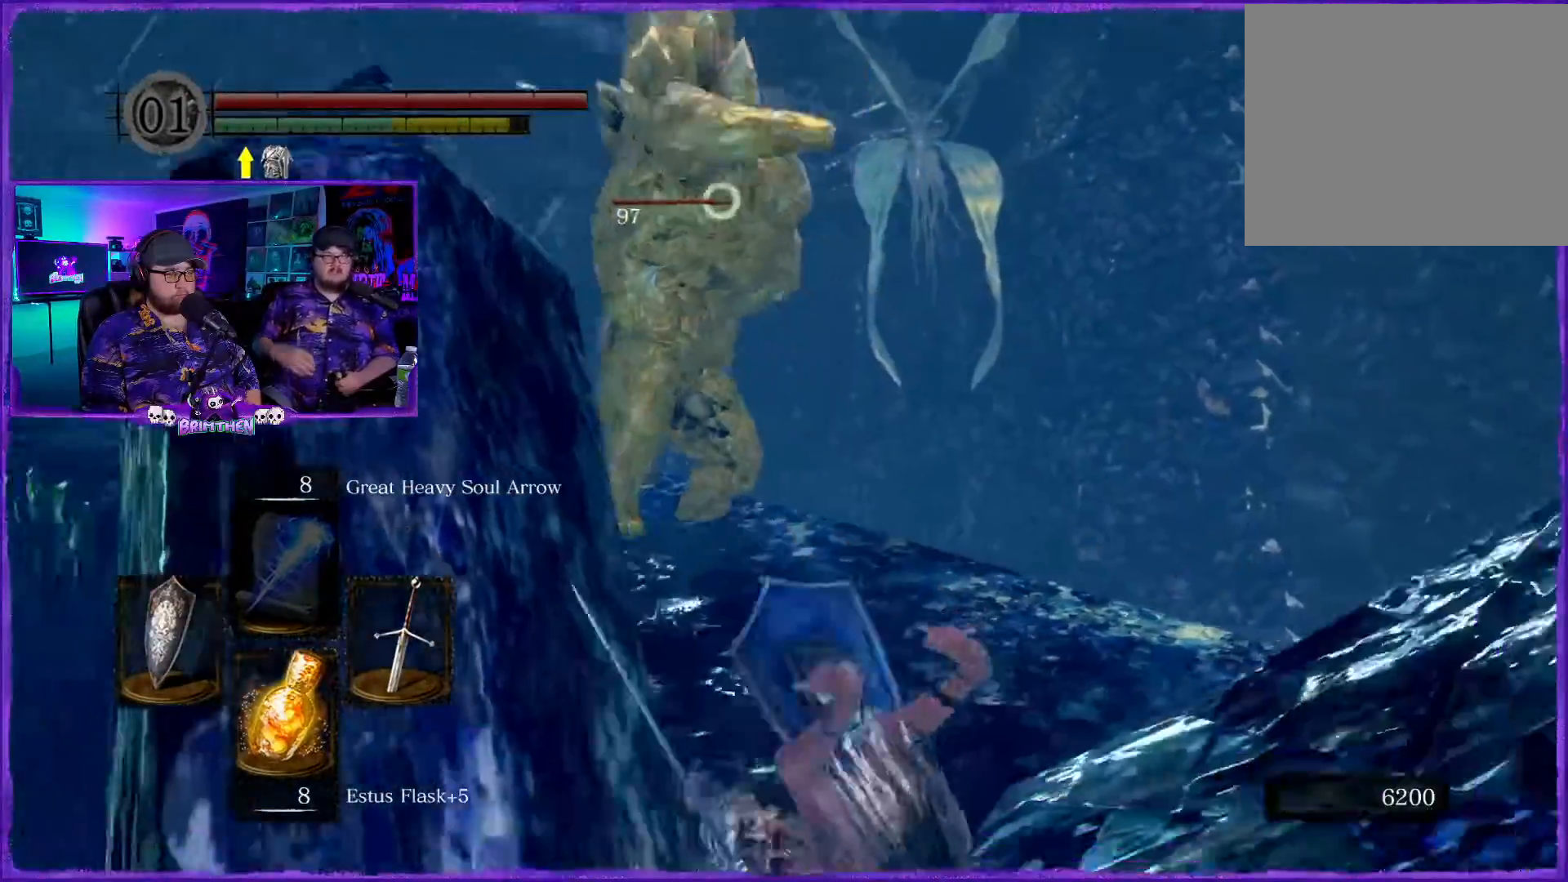
{"buttons": [], "left_stick": "up-right", "right_stick": "center", "events": [[467, "left_stick", "up-right"]]}
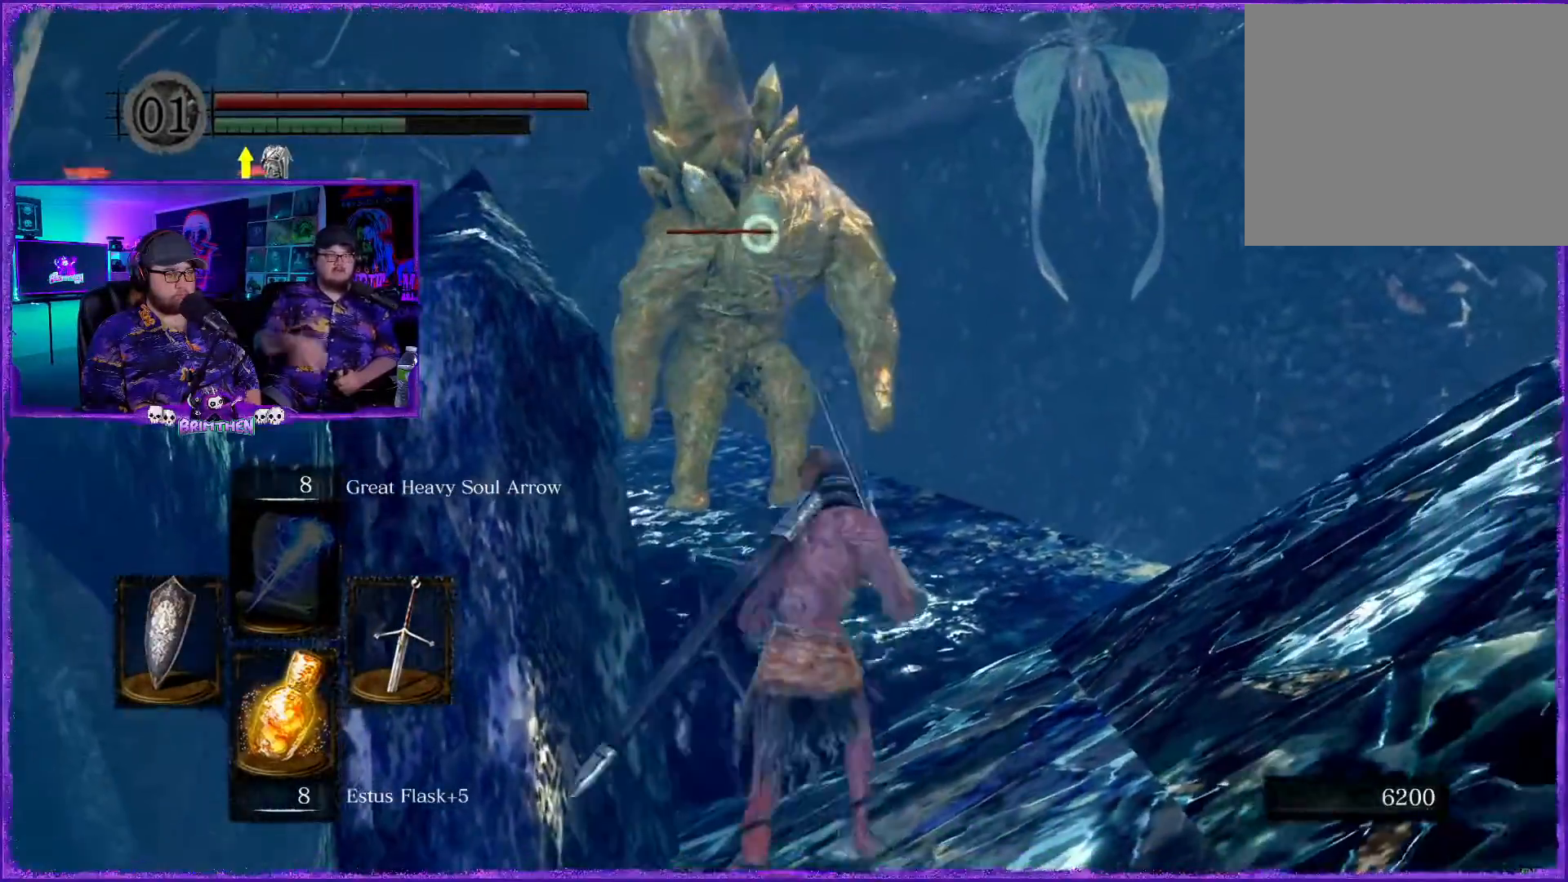
{"buttons": [], "left_stick": "up", "right_stick": "center", "events": [[351, "left_stick", "up"]]}
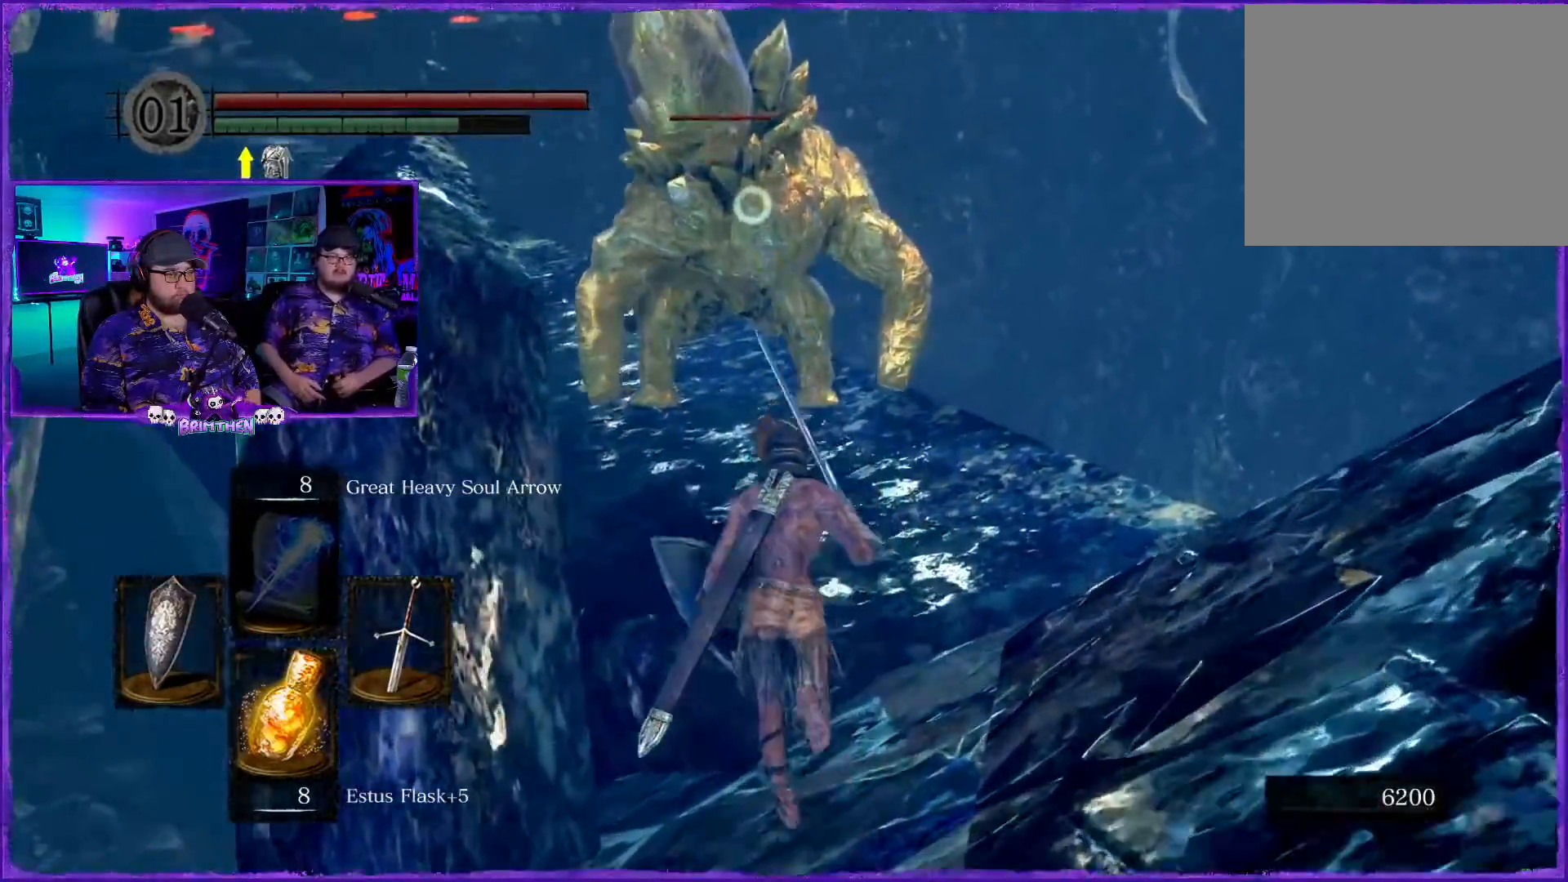
{"buttons": ["L1"], "left_stick": "up", "right_stick": "left", "events": [[183, "L1", "down"], [367, "right_stick", "left"]]}
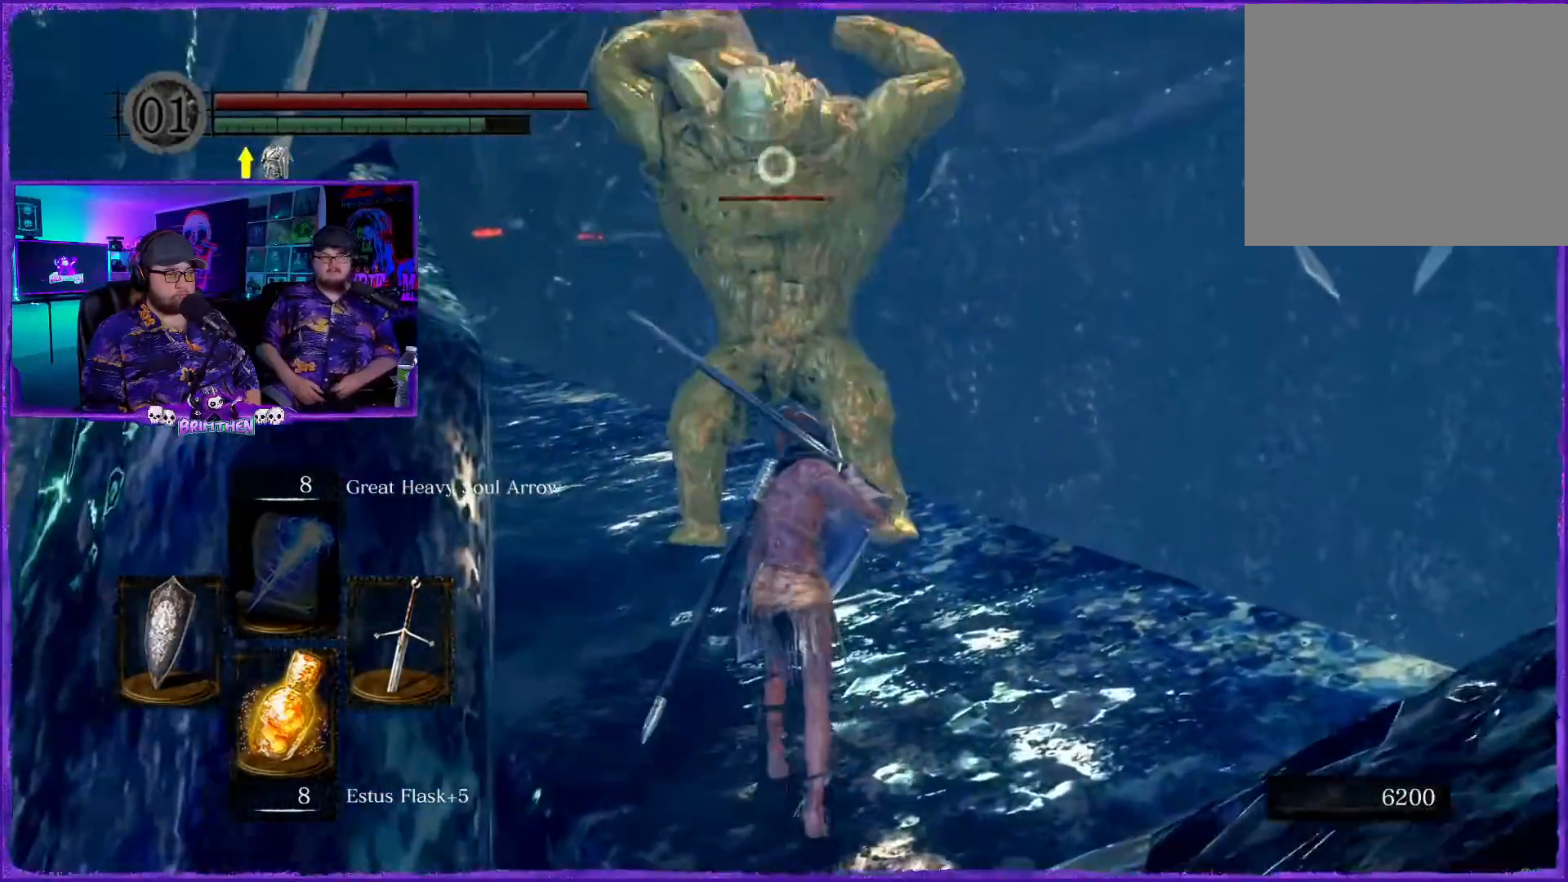
{"buttons": ["L1"], "left_stick": "down", "right_stick": "center", "events": [[34, "L1", "up"], [34, "left_stick", "center"], [117, "left_stick", "down"], [150, "right_stick", "center"], [284, "L1", "down"]]}
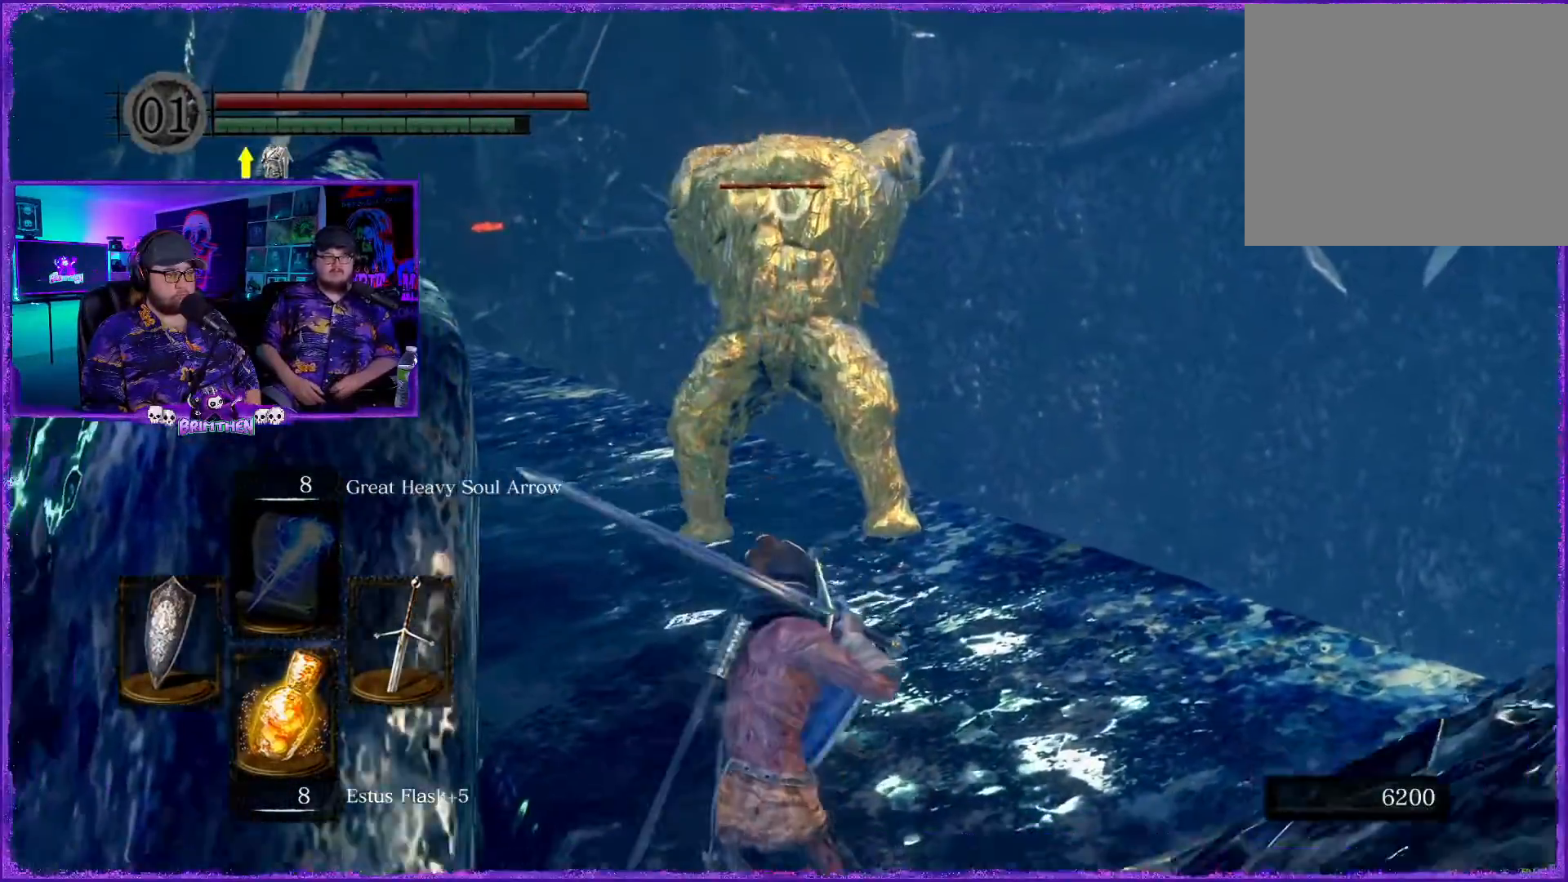
{"buttons": ["L1"], "left_stick": "down", "right_stick": "center", "events": []}
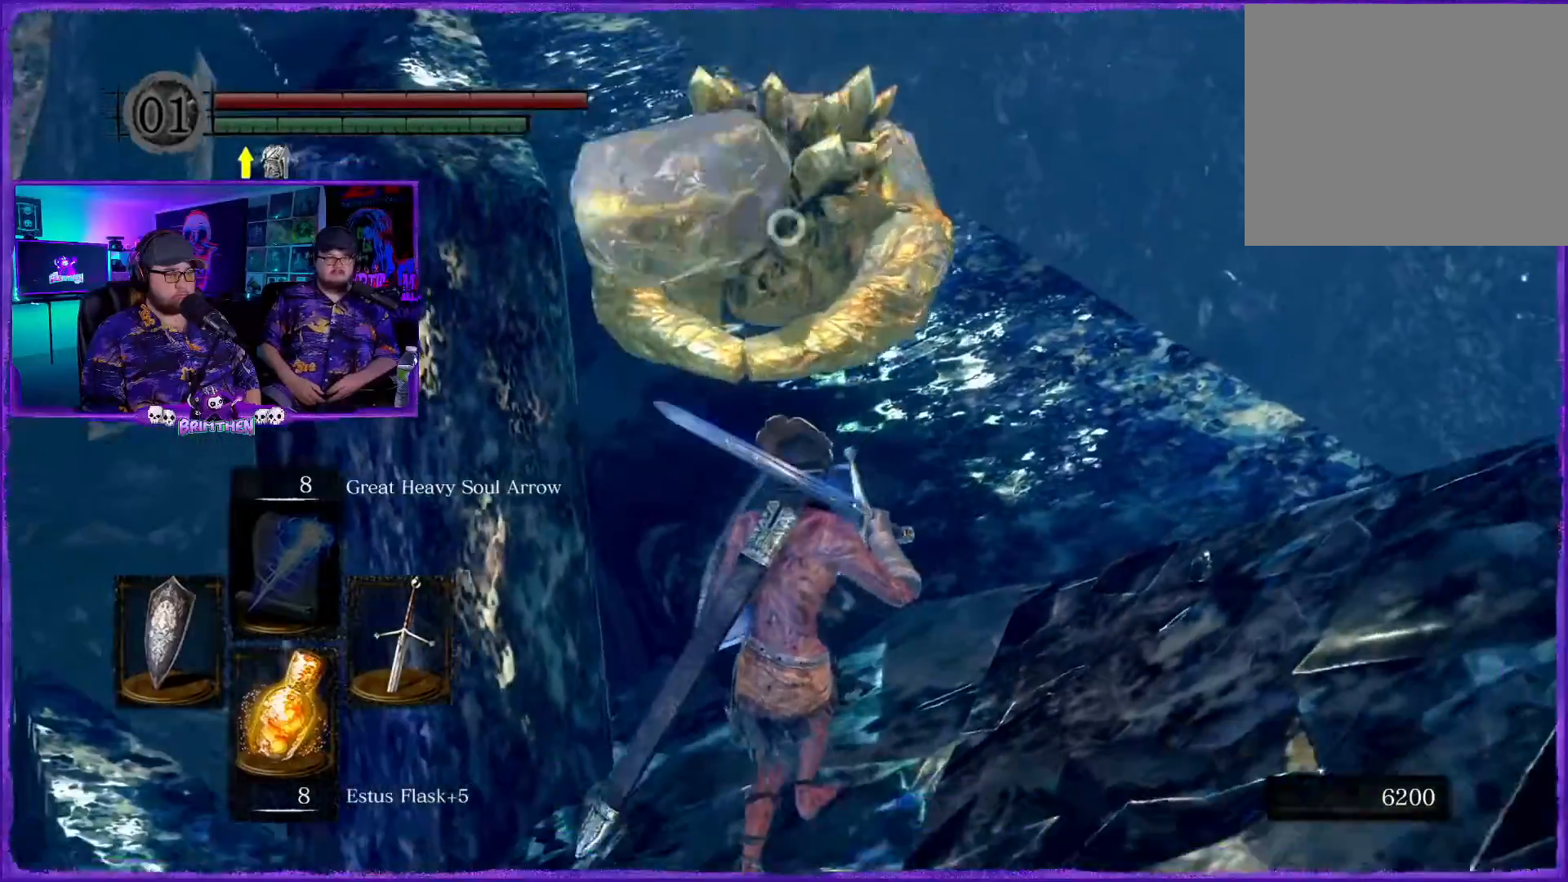
{"buttons": [], "left_stick": "up", "right_stick": "center", "events": [[34, "left_stick", "up"], [334, "L1", "up"]]}